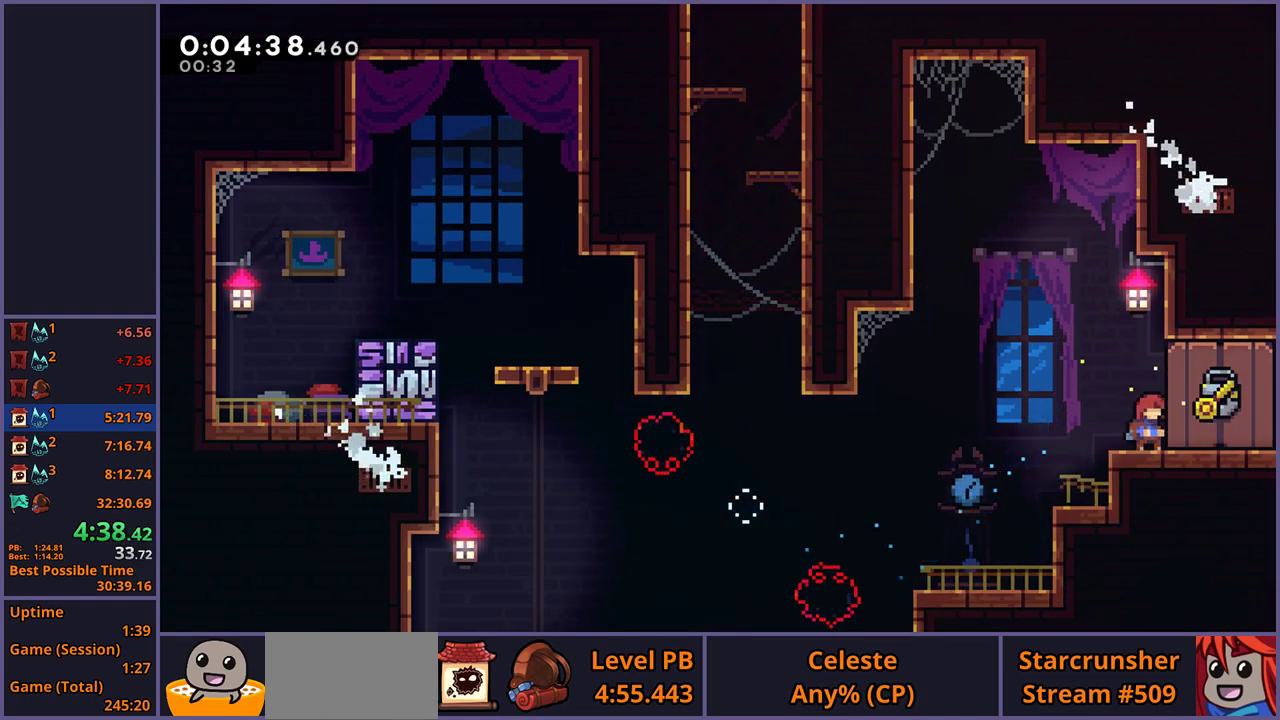
Gameplay with a controller (PlayStation layout); each line is a JSON object with the inputs held at the frame after it. "events" lists button and stick changes between this image and that frame as [ms after this image, input, new state], when the widget could be followed in between.
{"buttons": [], "left_stick": "down-right", "right_stick": "center", "events": [[433, "left_stick", "down-right"]]}
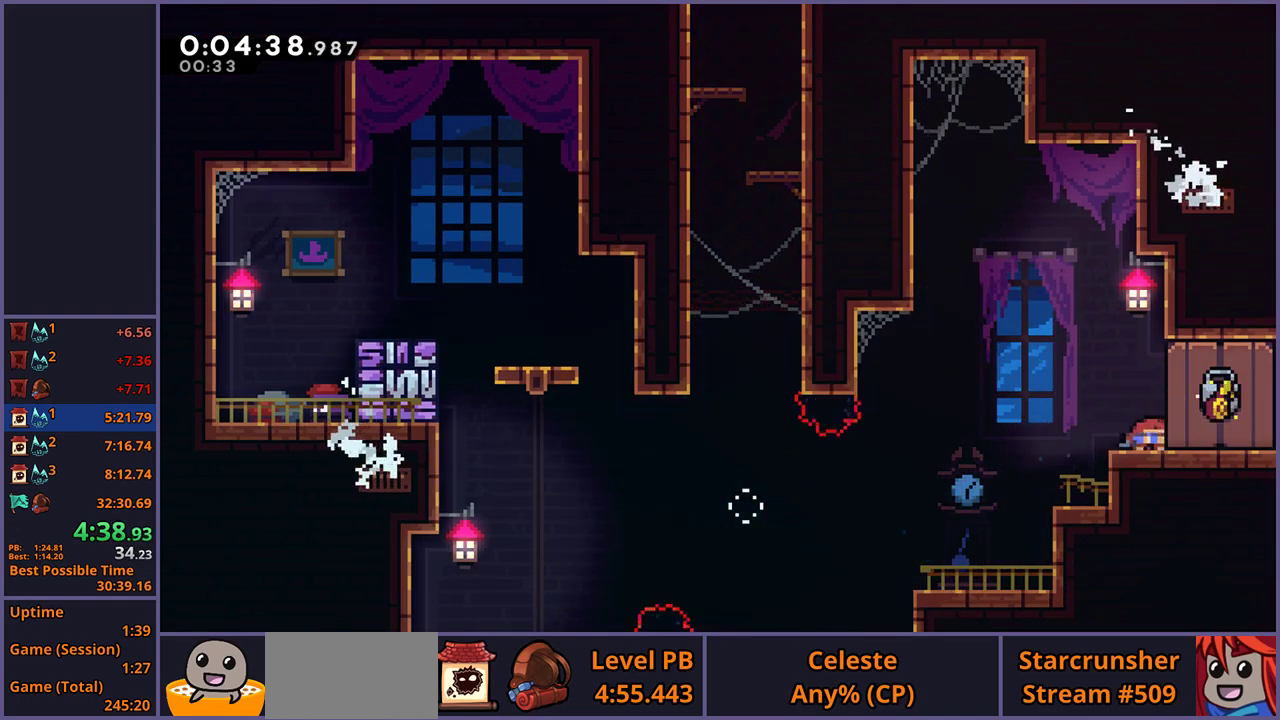
{"buttons": [], "left_stick": "down-right", "right_stick": "center", "events": []}
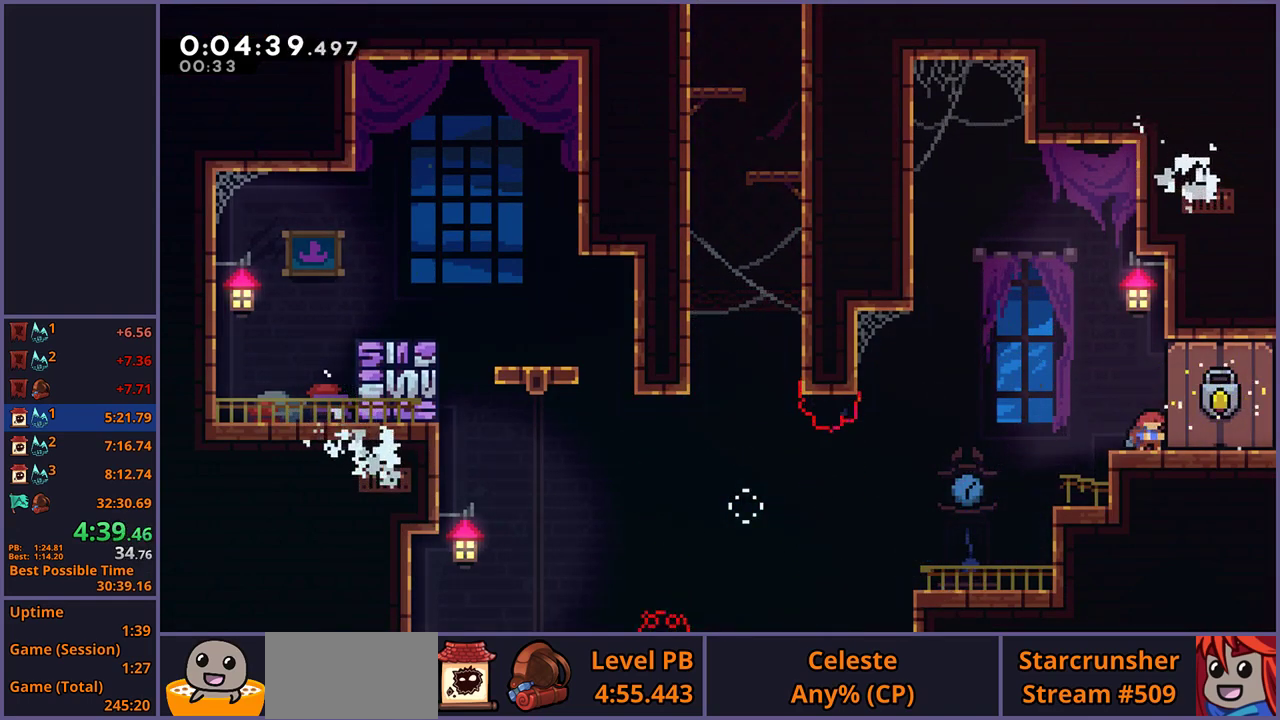
{"buttons": [], "left_stick": "down-right", "right_stick": "center", "events": []}
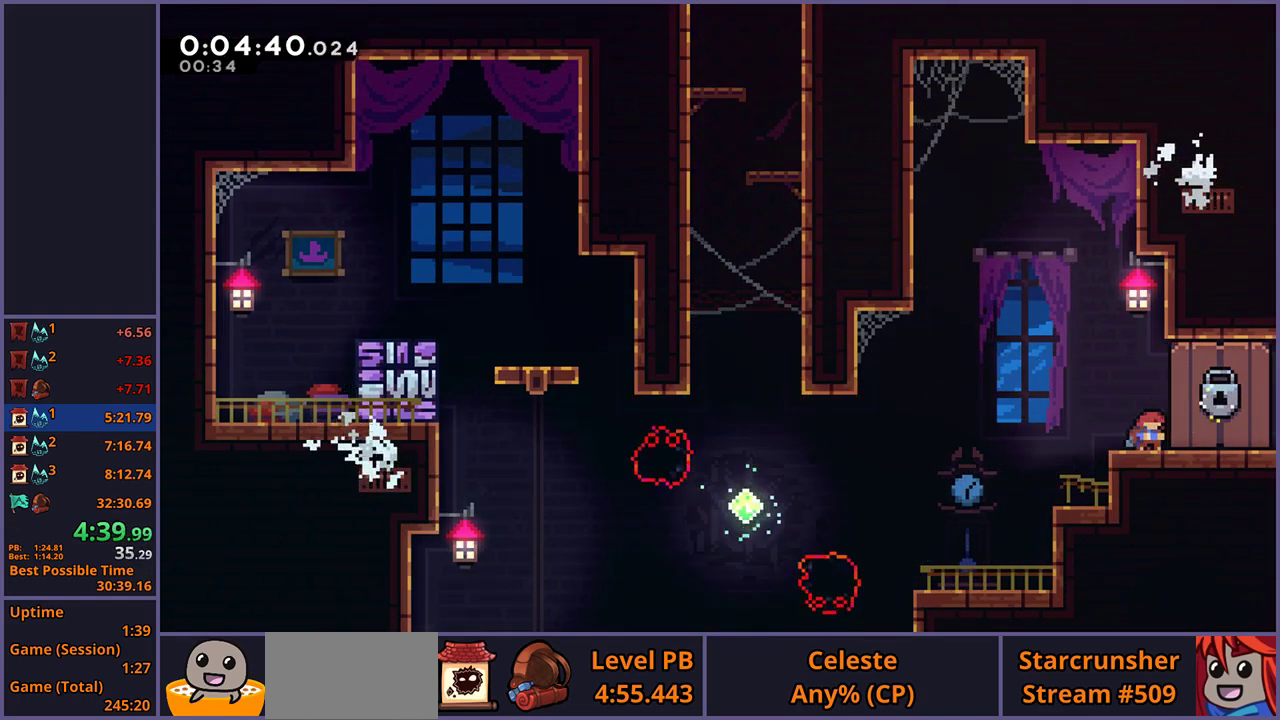
{"buttons": [], "left_stick": "center", "right_stick": "center", "events": [[50, "R1", "down"], [117, "CROSS", "down"], [167, "CROSS", "up"], [183, "R1", "up"], [433, "left_stick", "center"]]}
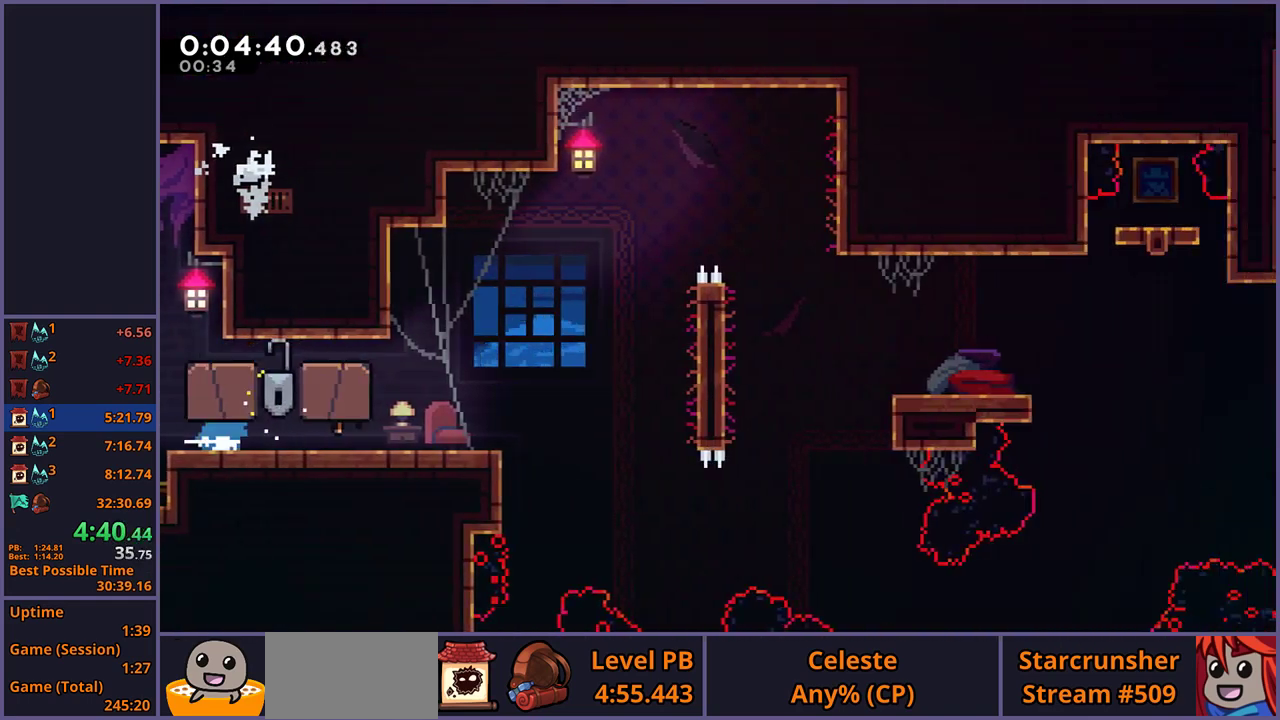
{"buttons": [], "left_stick": "right", "right_stick": "center", "events": [[33, "left_stick", "right"]]}
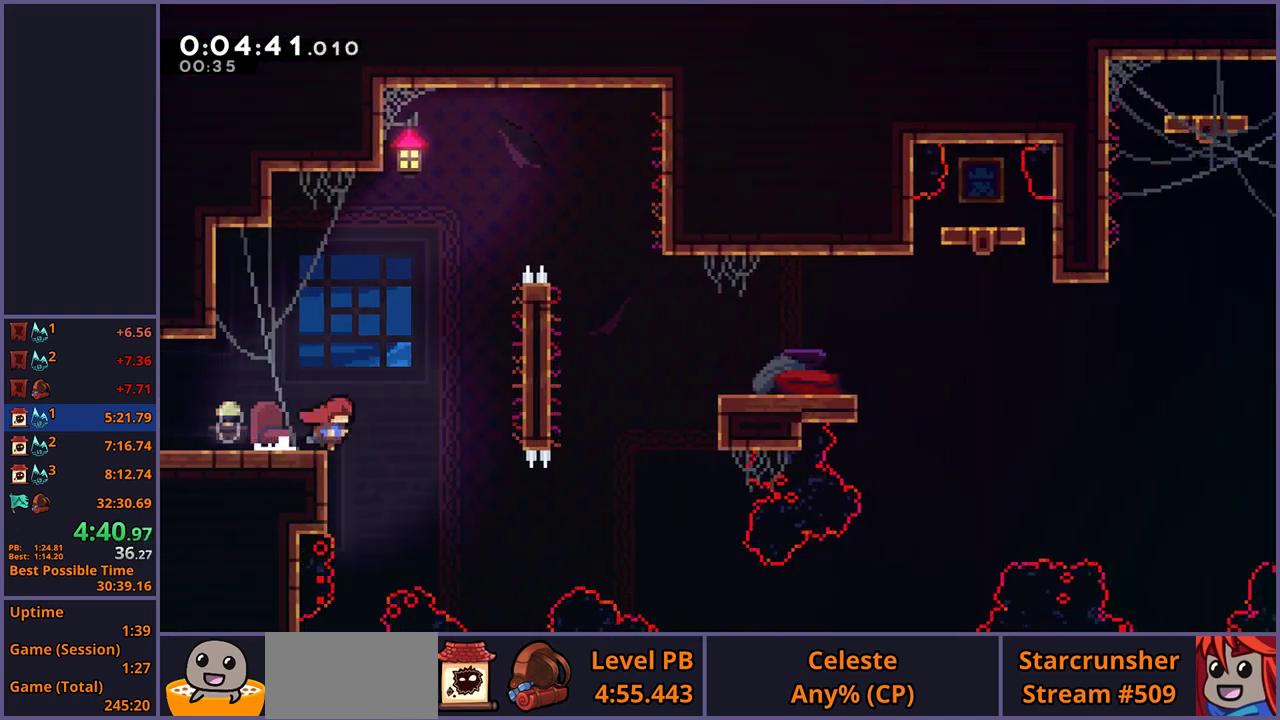
{"buttons": [], "left_stick": "up-right", "right_stick": "center", "events": [[200, "left_stick", "up-right"], [333, "R1", "down"], [450, "R1", "up"]]}
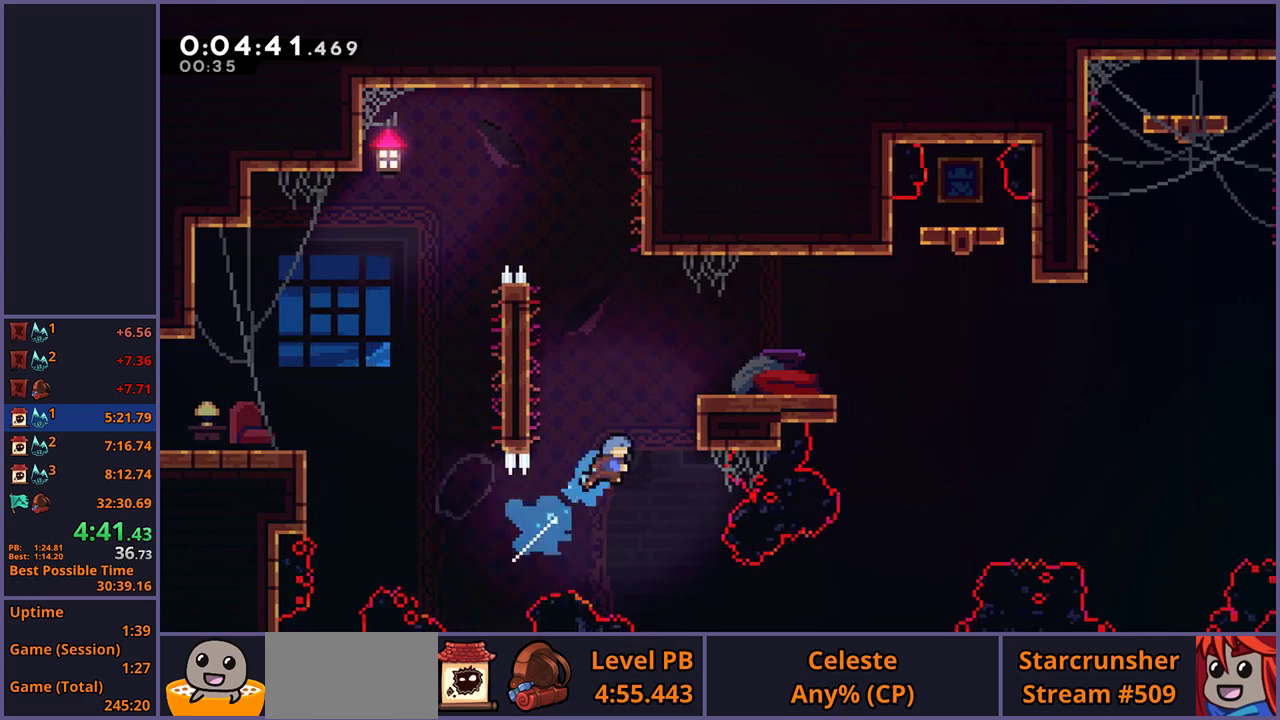
{"buttons": [], "left_stick": "down-right", "right_stick": "center", "events": [[133, "L1", "down"], [217, "CROSS", "down"], [250, "left_stick", "right"], [333, "CROSS", "up"], [433, "L1", "up"], [450, "left_stick", "down-right"]]}
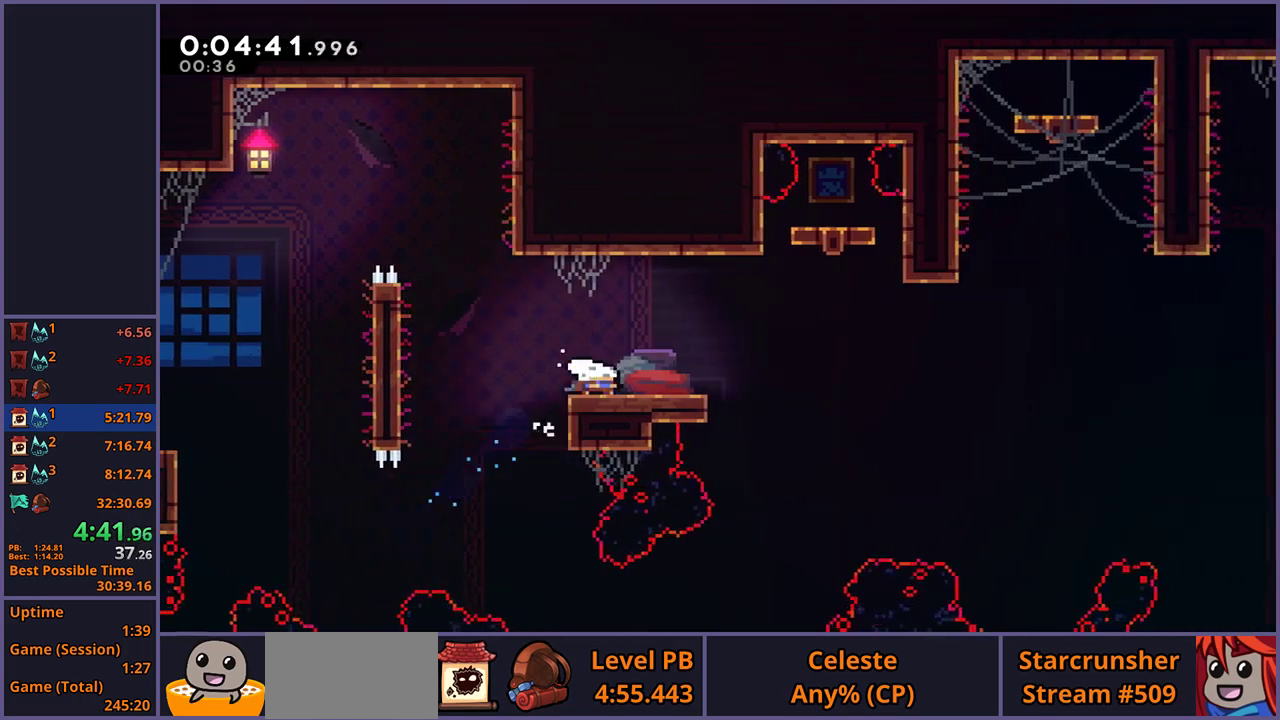
{"buttons": ["CROSS"], "left_stick": "right", "right_stick": "center", "events": [[67, "R1", "down"], [300, "CROSS", "down"], [367, "left_stick", "right"], [417, "R1", "up"]]}
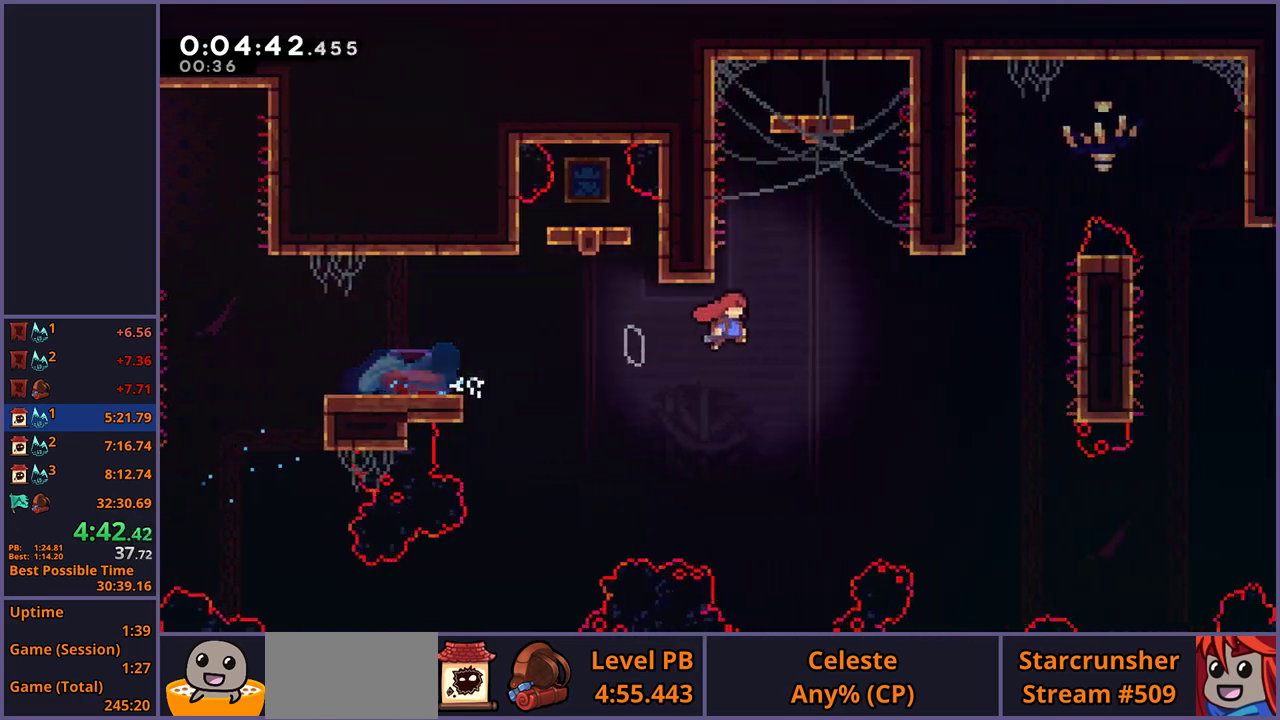
{"buttons": ["R1"], "left_stick": "right", "right_stick": "center", "events": [[267, "CROSS", "up"], [483, "R1", "down"]]}
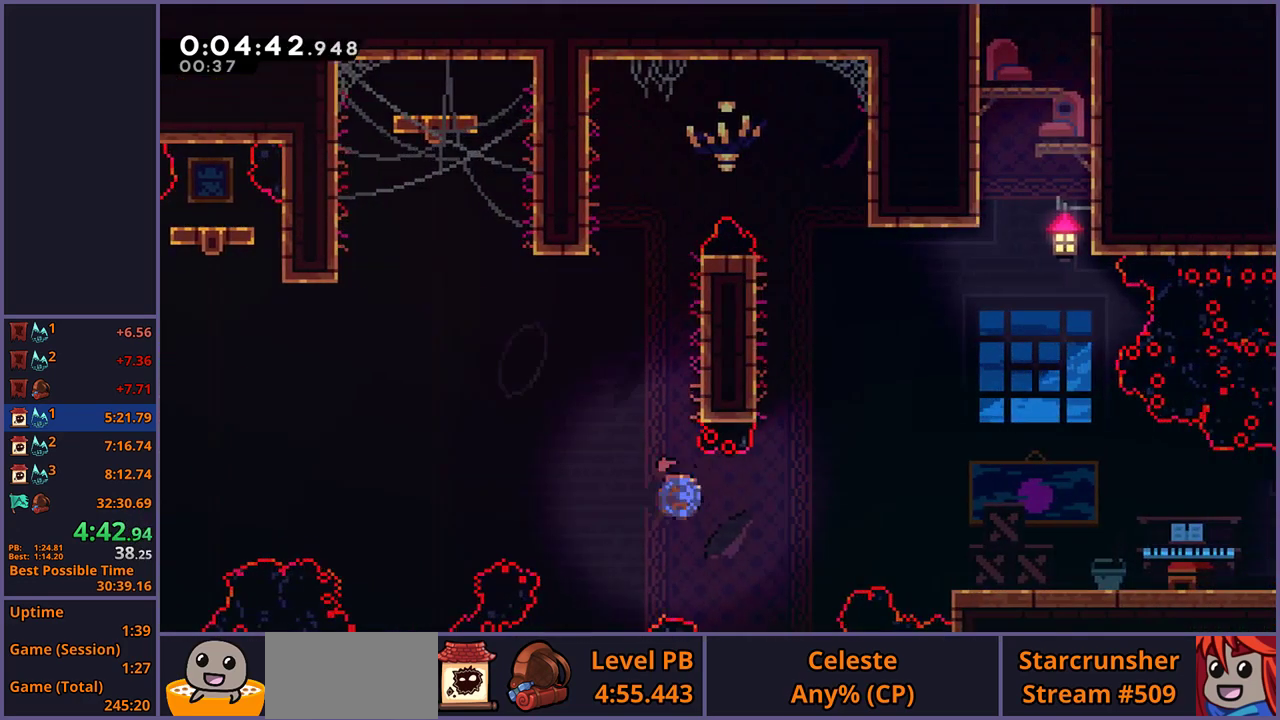
{"buttons": [], "left_stick": "down-right", "right_stick": "center", "events": [[100, "R1", "up"], [500, "left_stick", "down-right"]]}
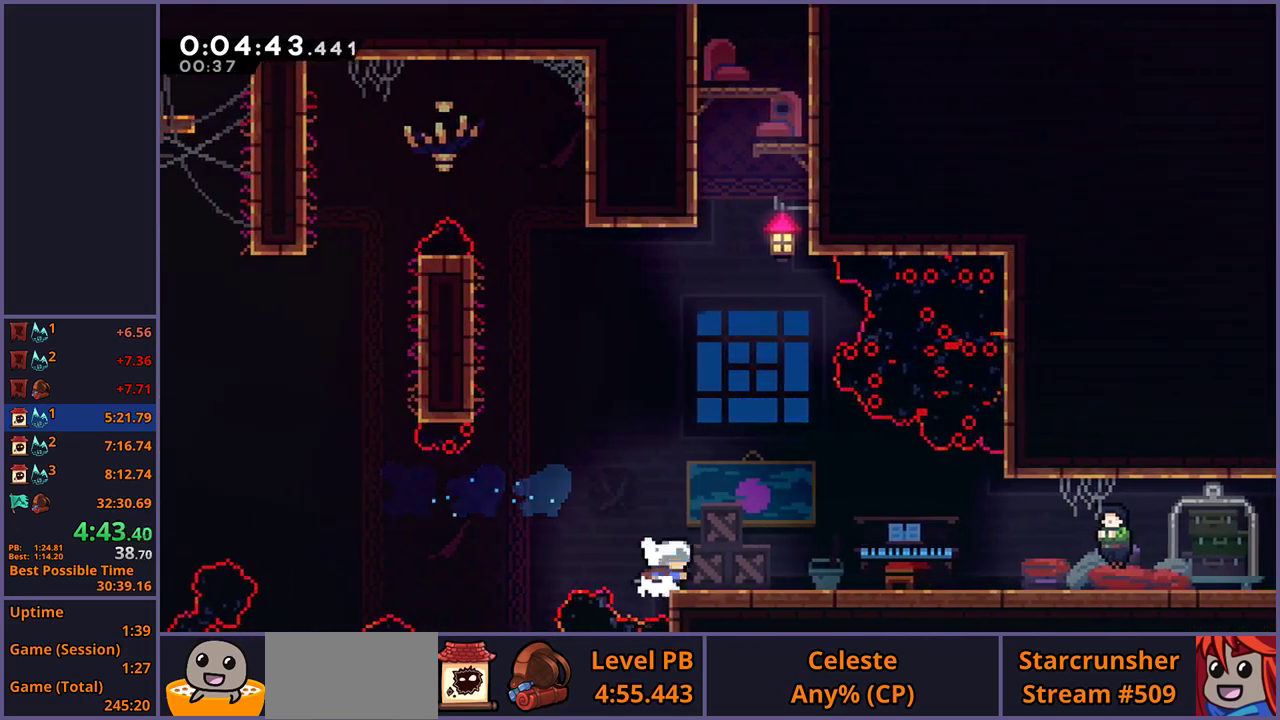
{"buttons": ["R2"], "left_stick": "center", "right_stick": "center", "events": [[33, "R1", "down"], [200, "CROSS", "down"], [267, "CROSS", "up"], [267, "R1", "up"], [467, "left_stick", "center"], [500, "R2", "down"]]}
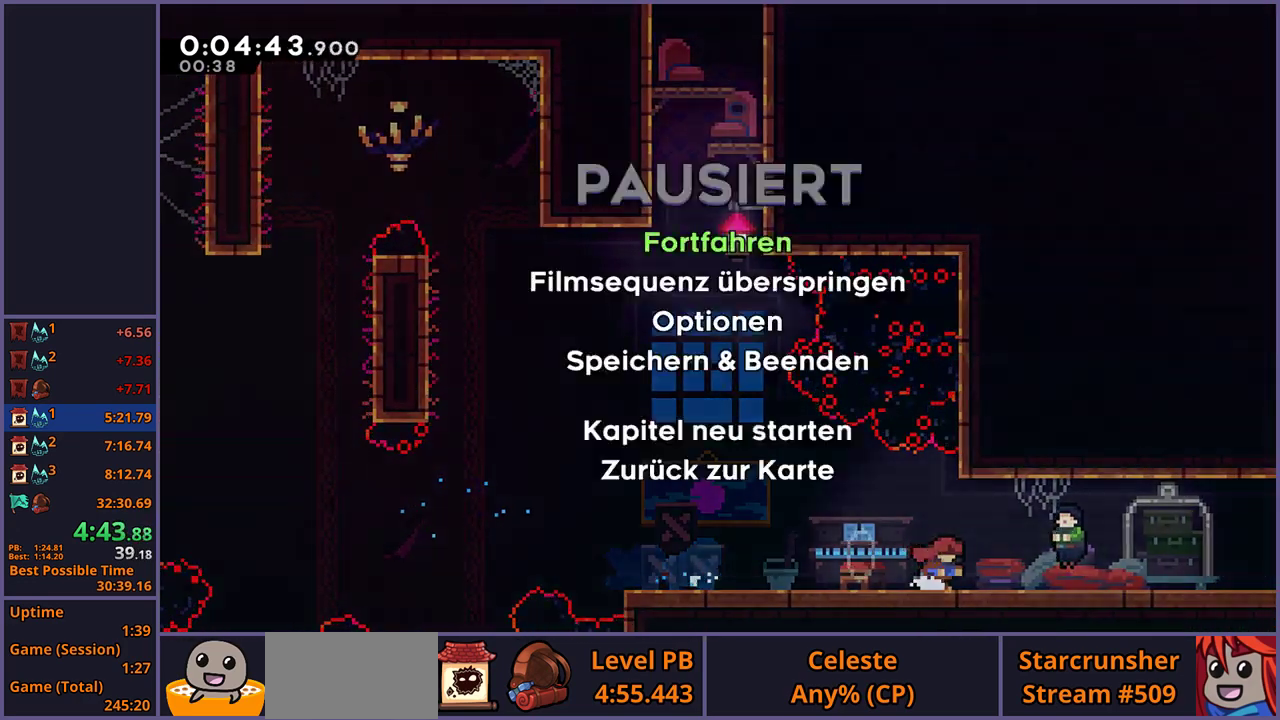
{"buttons": [], "left_stick": "down-right", "right_stick": "center", "events": [[50, "DPAD_DOWN", "down"], [100, "CROSS", "down"], [100, "DPAD_DOWN", "up"], [100, "R2", "up"], [150, "CROSS", "up"], [483, "left_stick", "down-right"]]}
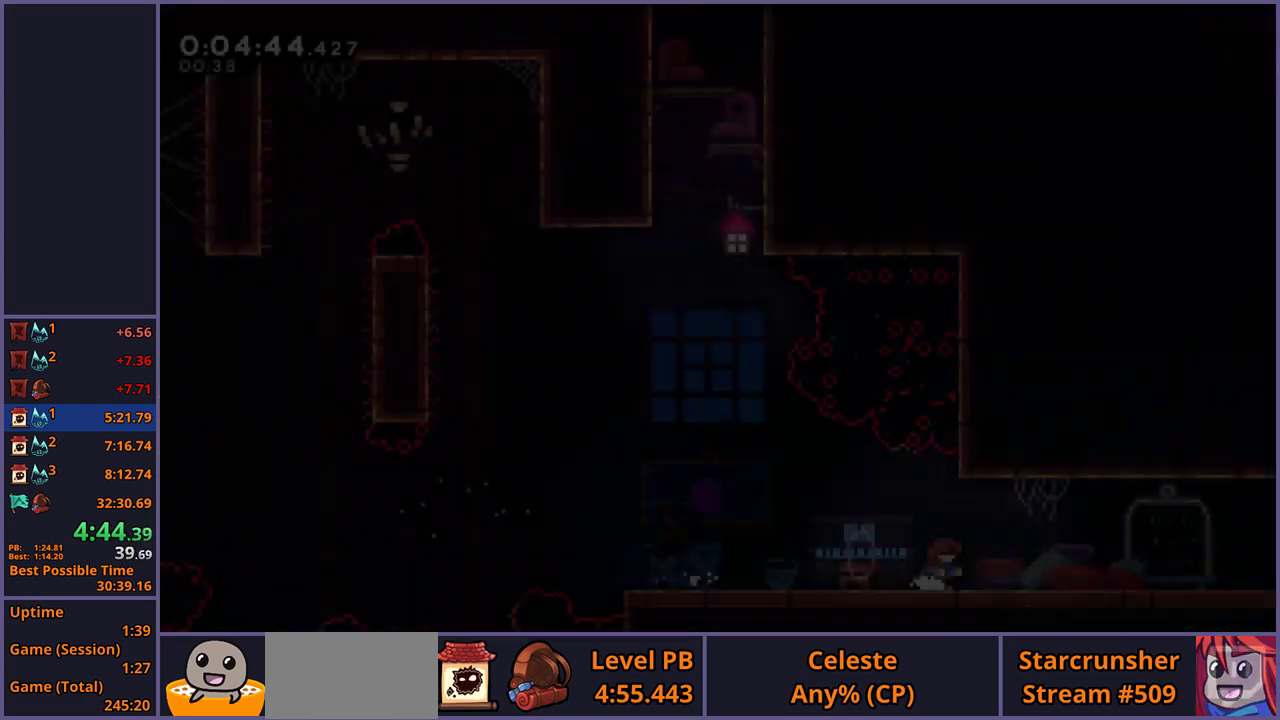
{"buttons": ["CROSS"], "left_stick": "right", "right_stick": "center", "events": [[167, "R1", "down"], [250, "CROSS", "down"], [300, "CROSS", "up"], [300, "R1", "up"], [467, "CROSS", "down"], [467, "left_stick", "right"]]}
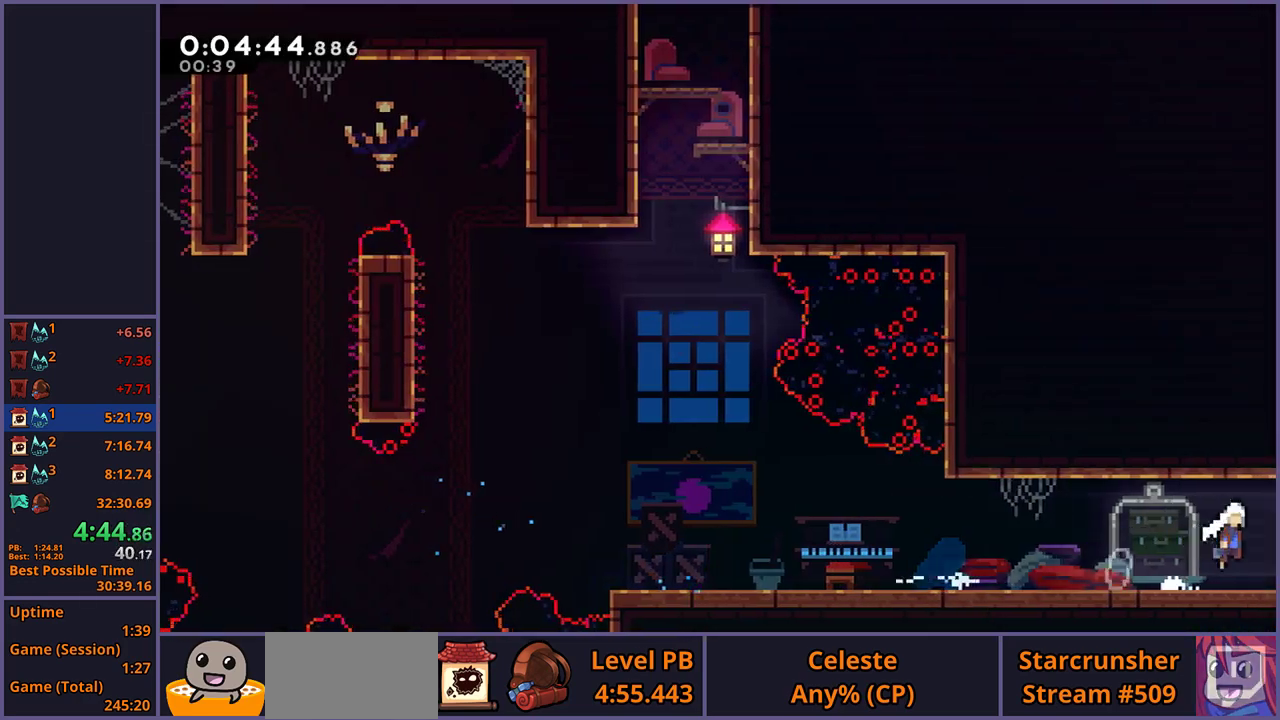
{"buttons": ["CROSS"], "left_stick": "up-right", "right_stick": "center", "events": [[83, "left_stick", "center"], [233, "left_stick", "up-right"]]}
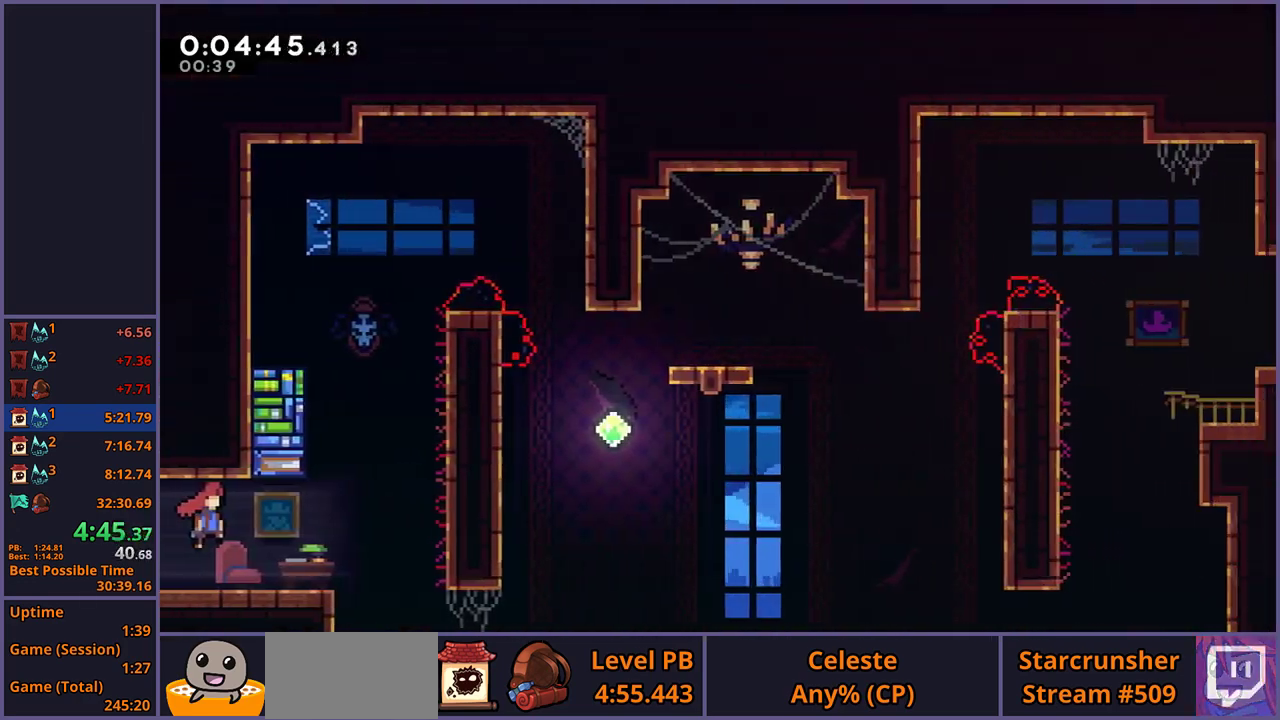
{"buttons": [], "left_stick": "up-right", "right_stick": "center", "events": [[350, "CROSS", "up"], [367, "R1", "down"], [500, "R1", "up"]]}
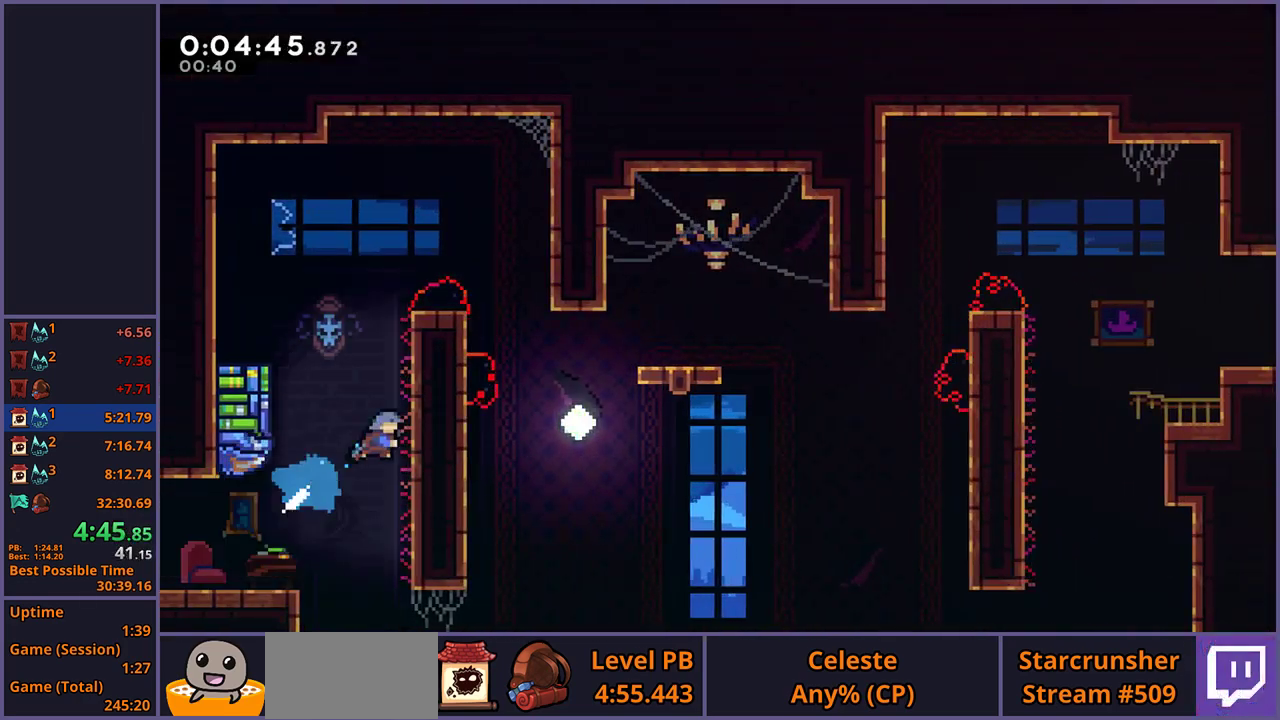
{"buttons": ["L1"], "left_stick": "up-right", "right_stick": "center", "events": [[83, "L1", "down"], [133, "CROSS", "down"], [233, "CROSS", "up"], [283, "CROSS", "down"], [500, "CROSS", "up"]]}
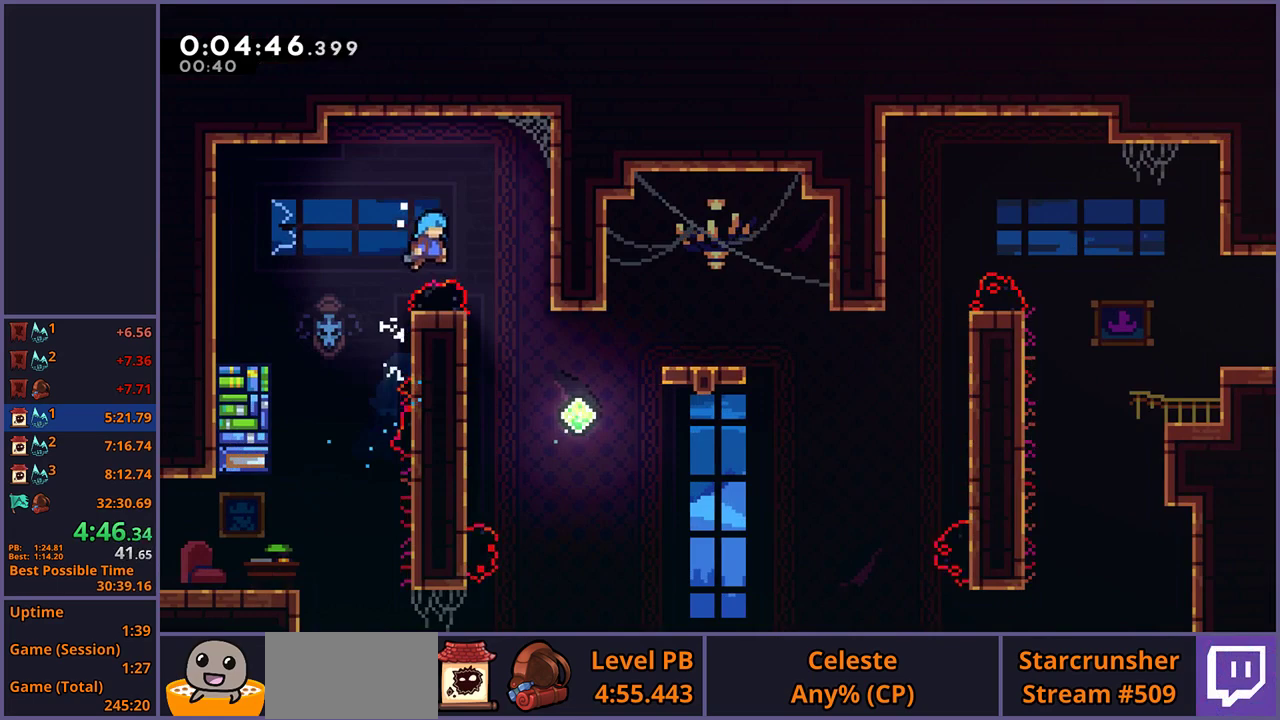
{"buttons": ["R1"], "left_stick": "up-right", "right_stick": "center", "events": [[83, "L1", "up"], [500, "R1", "down"]]}
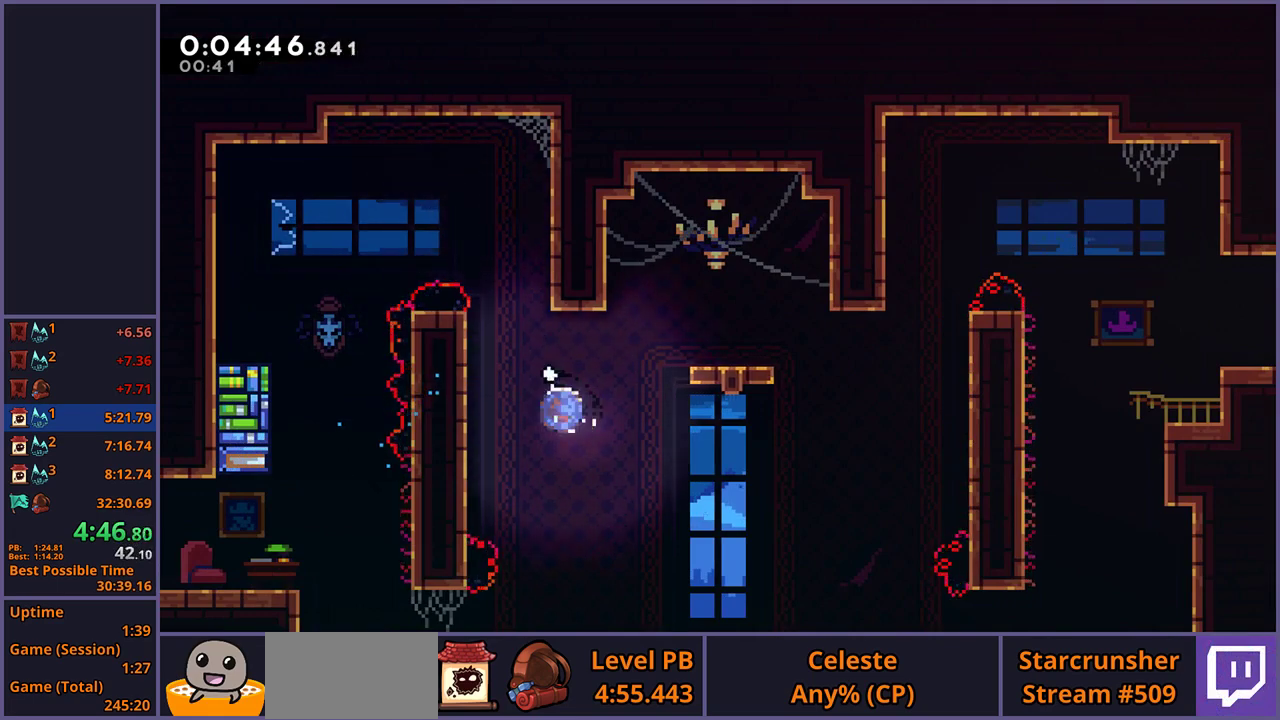
{"buttons": [], "left_stick": "up-right", "right_stick": "center", "events": [[83, "R1", "up"]]}
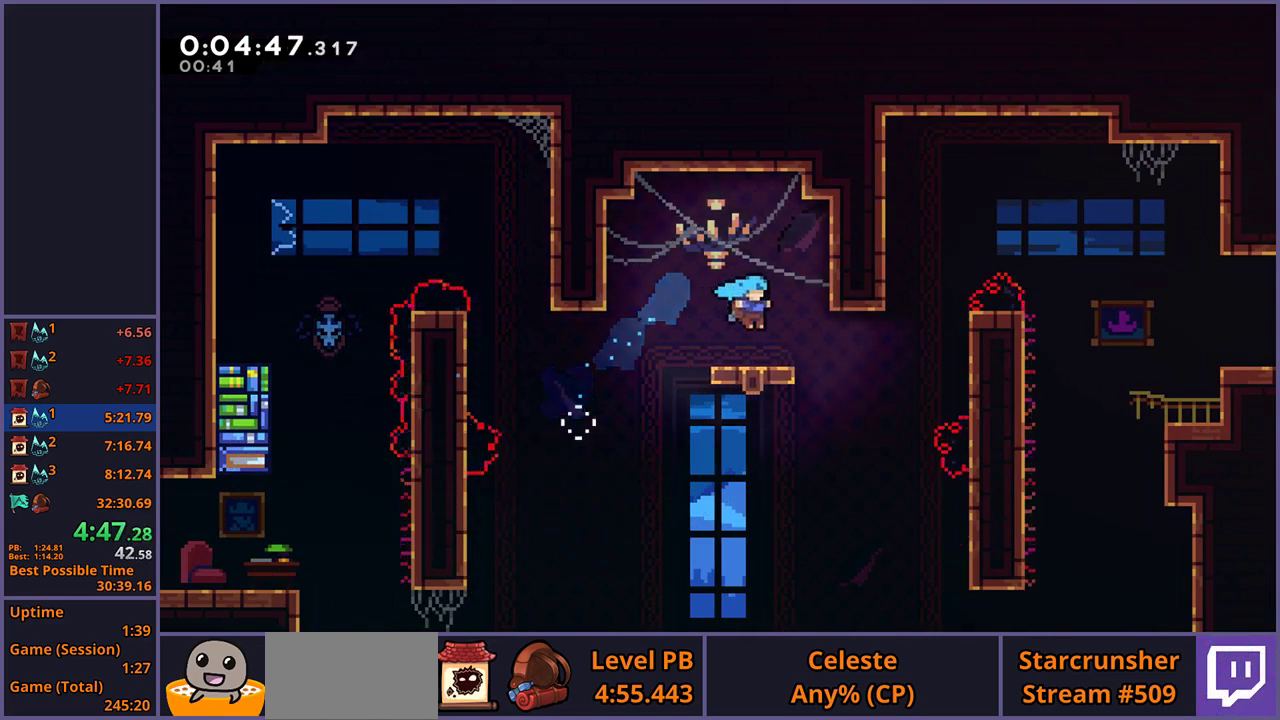
{"buttons": [], "left_stick": "up-right", "right_stick": "center", "events": [[217, "CROSS", "down"], [300, "CROSS", "up"], [383, "R1", "down"], [500, "R1", "up"]]}
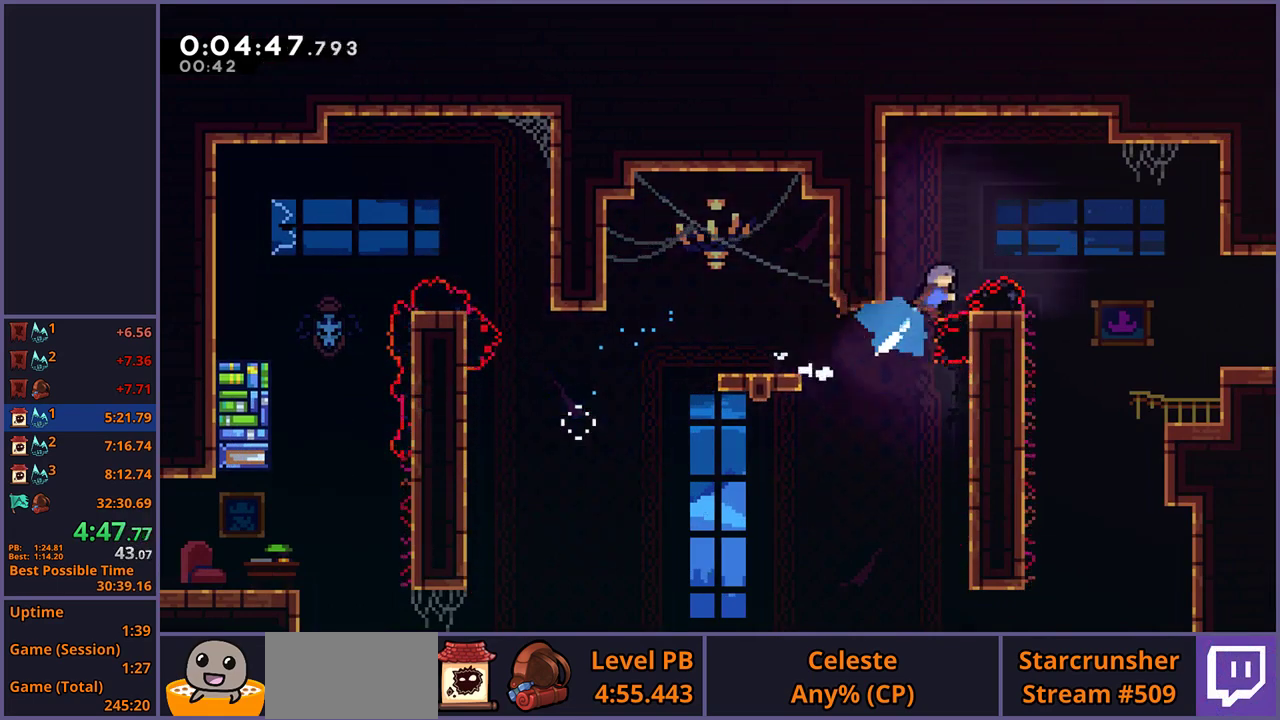
{"buttons": [], "left_stick": "right", "right_stick": "center", "events": [[317, "left_stick", "right"]]}
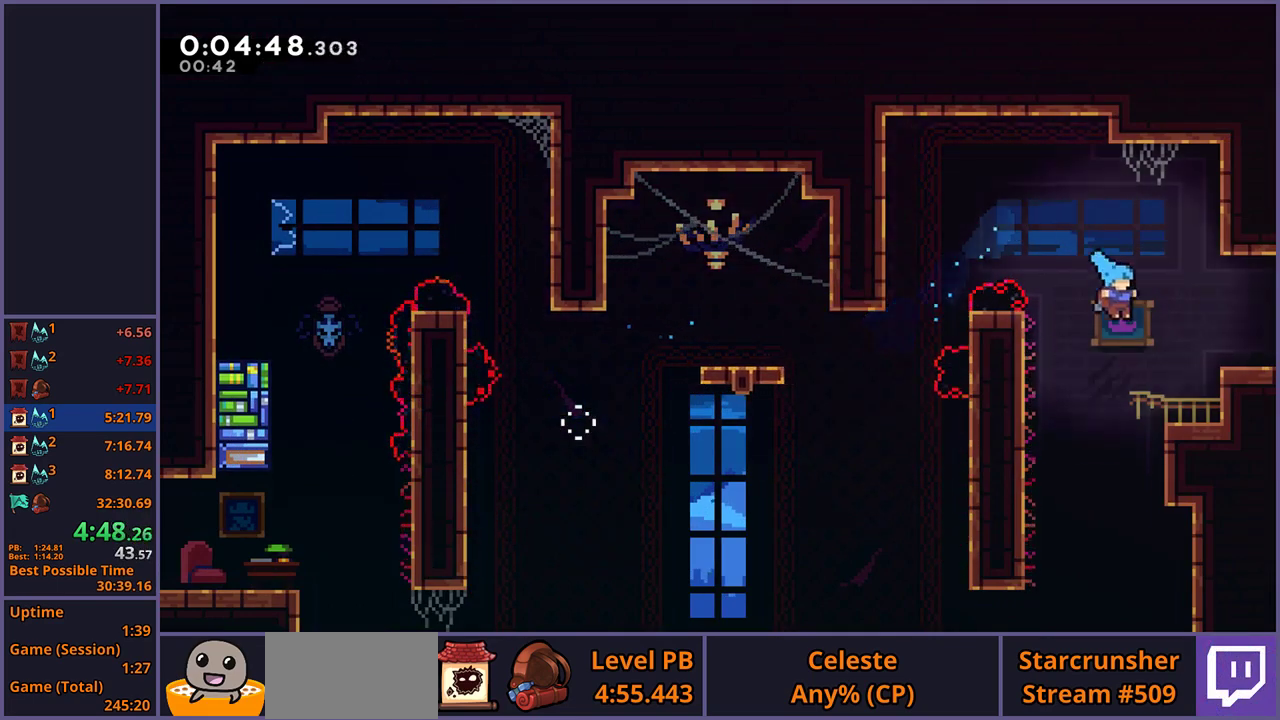
{"buttons": ["CROSS", "R1"], "left_stick": "down-right", "right_stick": "center", "events": [[233, "CROSS", "down"], [350, "left_stick", "down-right"], [383, "CROSS", "up"], [383, "R1", "down"], [500, "CROSS", "down"]]}
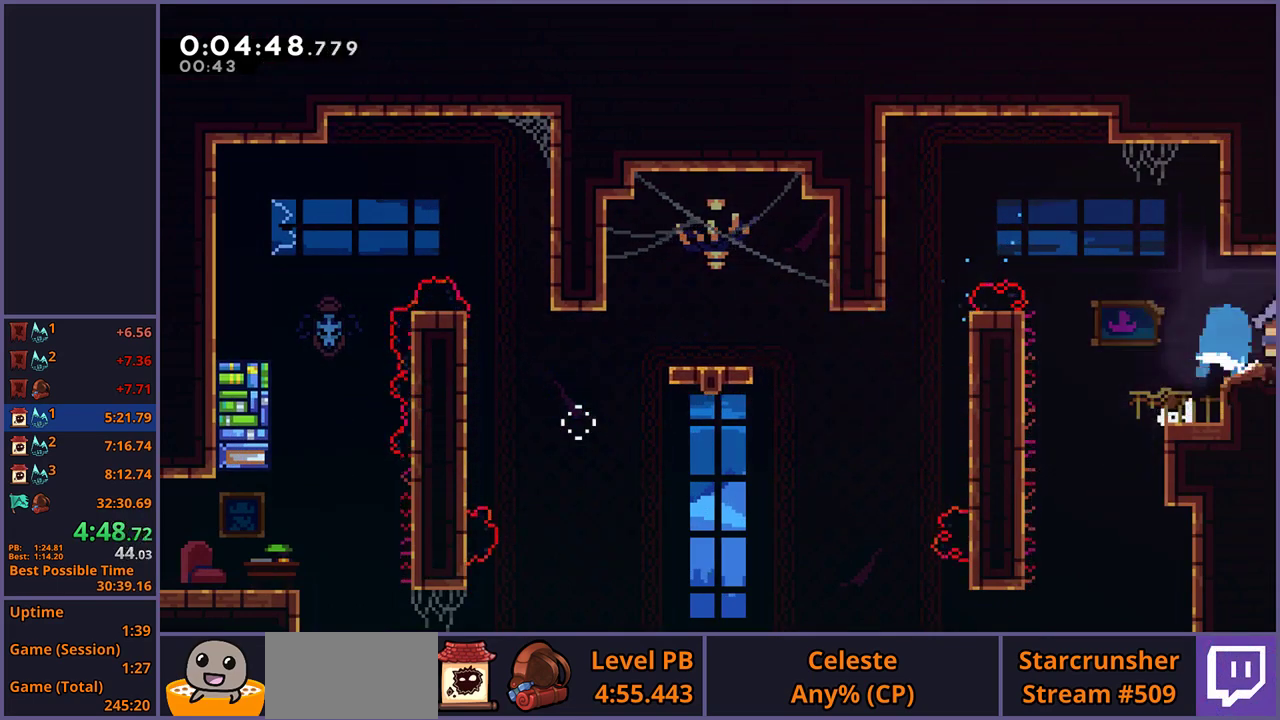
{"buttons": [], "left_stick": "down-right", "right_stick": "center", "events": [[100, "CROSS", "up"], [100, "R1", "up"]]}
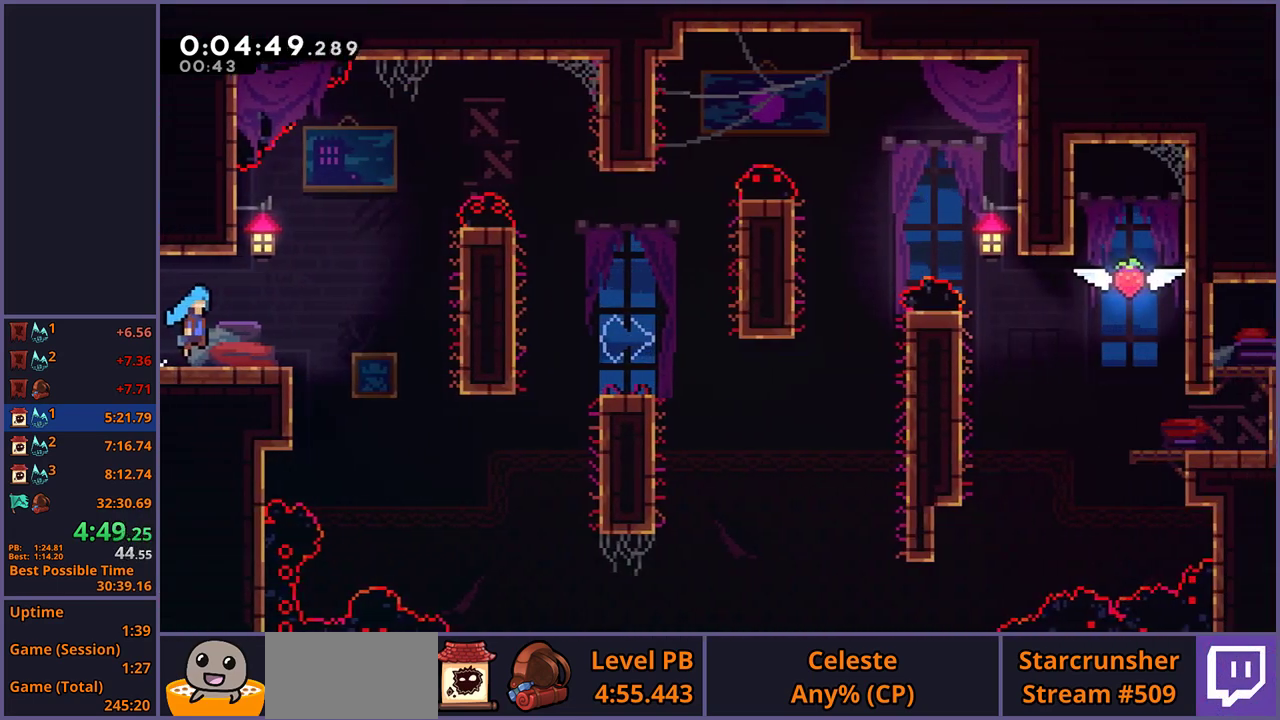
{"buttons": [], "left_stick": "up-right", "right_stick": "center", "events": [[450, "left_stick", "right"], [500, "left_stick", "up-right"]]}
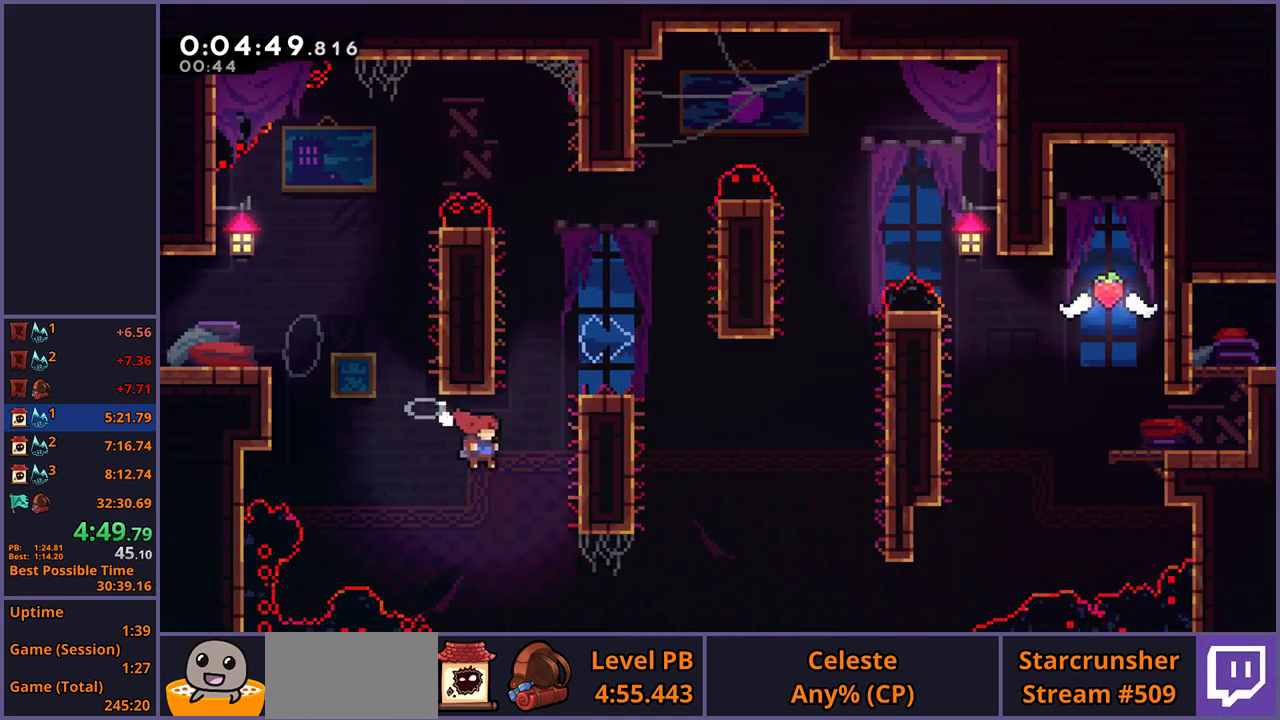
{"buttons": [], "left_stick": "center", "right_stick": "center", "events": [[33, "R1", "down"], [150, "R1", "up"], [267, "left_stick", "center"]]}
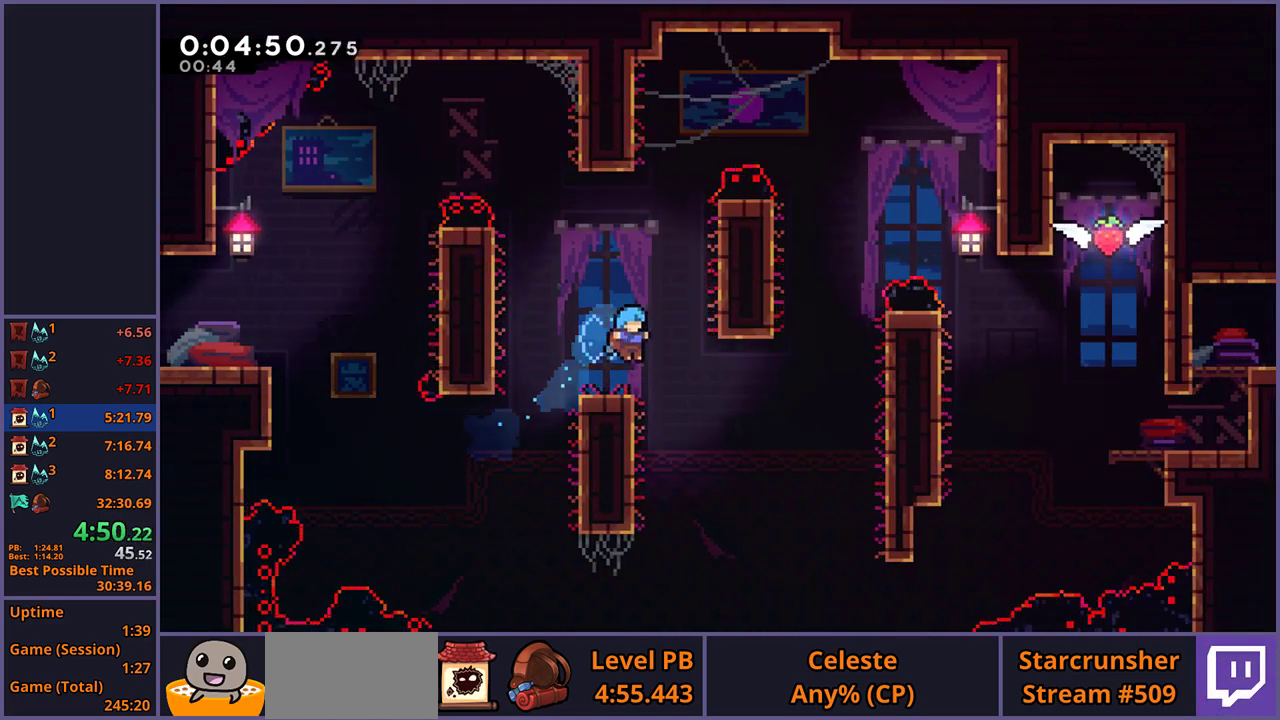
{"buttons": ["CROSS", "L1"], "left_stick": "right", "right_stick": "center", "events": [[100, "left_stick", "down-right"], [133, "R1", "down"], [267, "CROSS", "down"], [333, "left_stick", "right"], [383, "L1", "down"], [383, "R1", "up"]]}
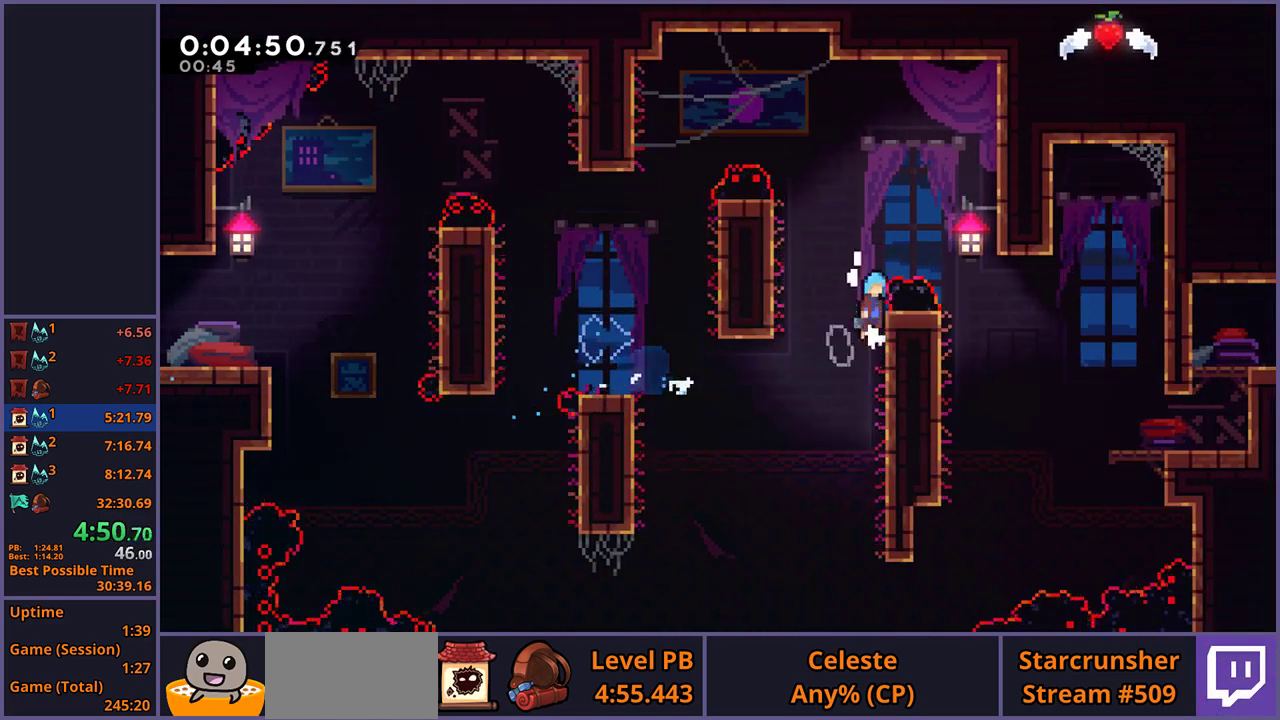
{"buttons": [], "left_stick": "left", "right_stick": "center", "events": [[333, "L1", "up"], [383, "CROSS", "up"], [433, "left_stick", "left"]]}
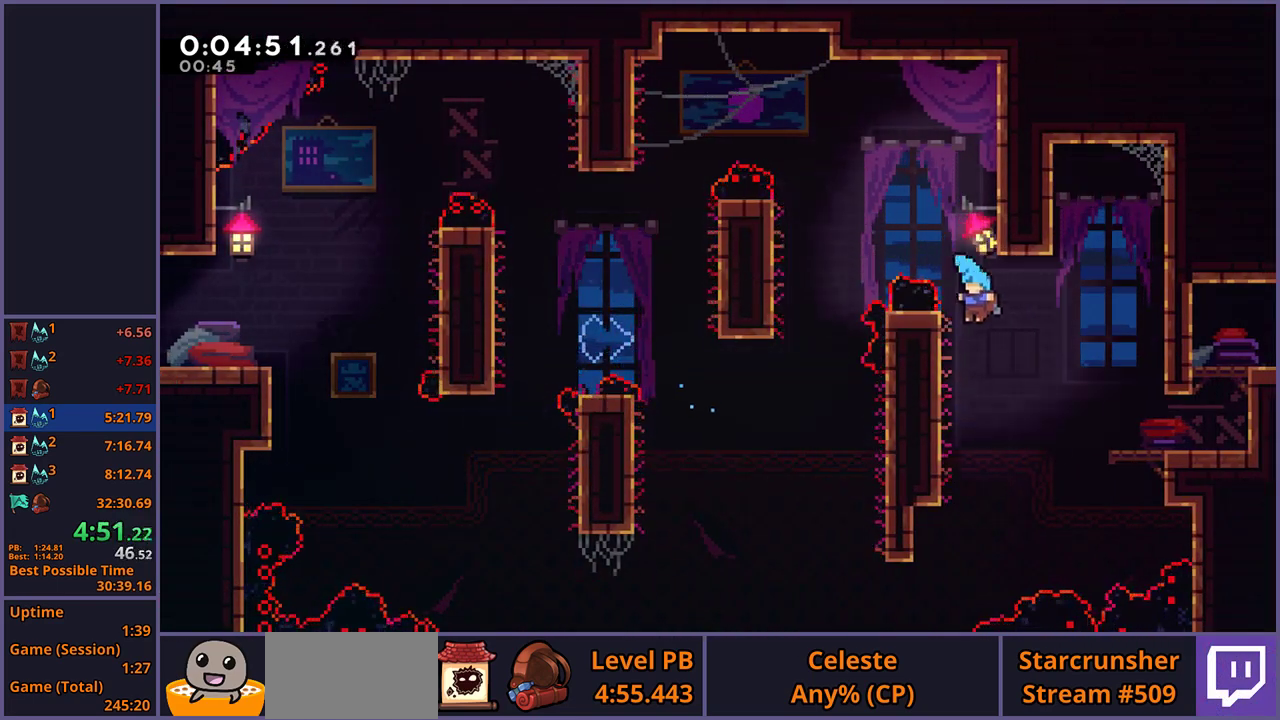
{"buttons": [], "left_stick": "up-right", "right_stick": "center", "events": [[183, "CROSS", "down"], [183, "left_stick", "up-right"], [417, "CROSS", "up"]]}
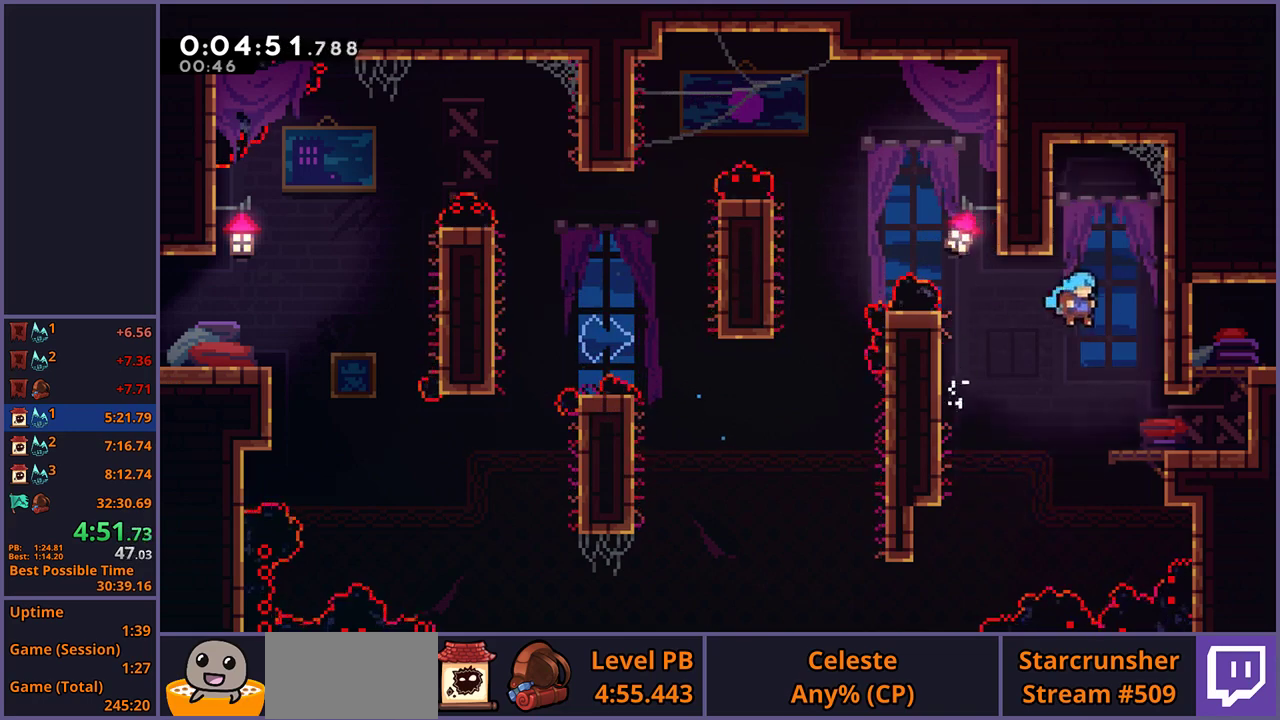
{"buttons": ["R1"], "left_stick": "up-right", "right_stick": "center", "events": [[383, "CROSS", "down"], [483, "CROSS", "up"], [500, "R1", "down"]]}
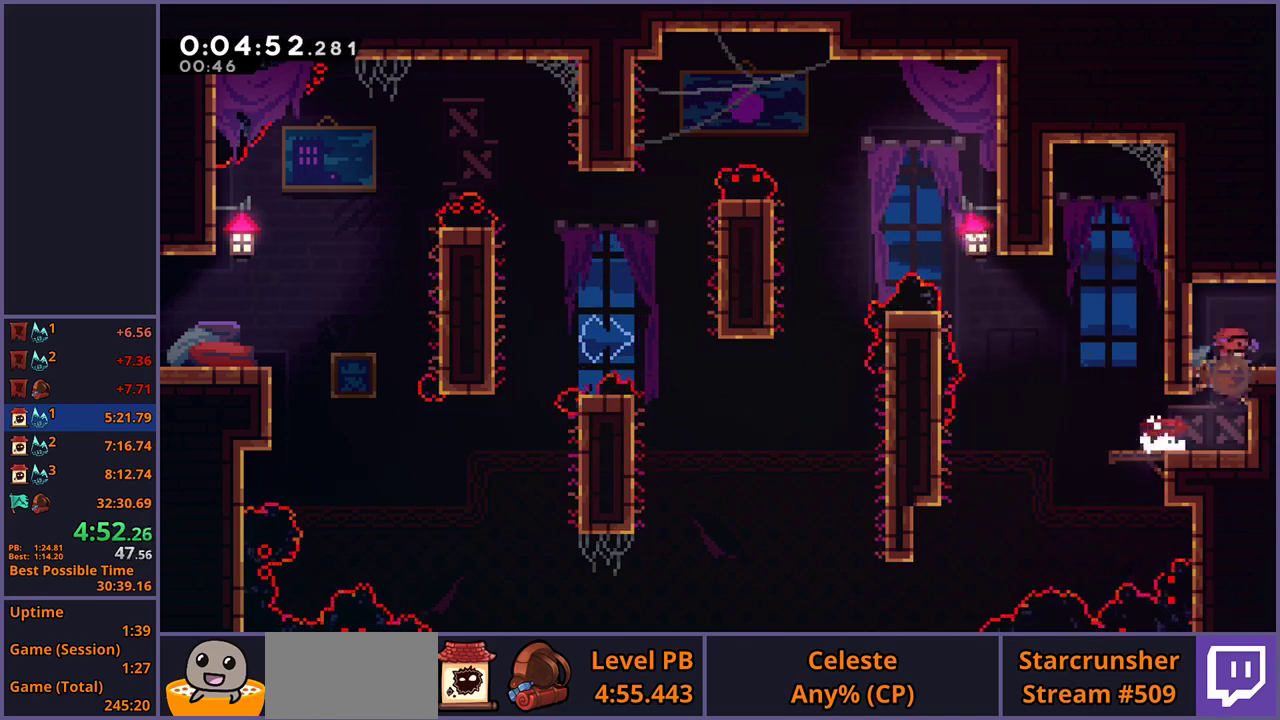
{"buttons": [], "left_stick": "right", "right_stick": "center", "events": [[117, "R1", "up"], [133, "left_stick", "down-left"], [233, "left_stick", "up-right"], [317, "left_stick", "center"], [450, "left_stick", "right"]]}
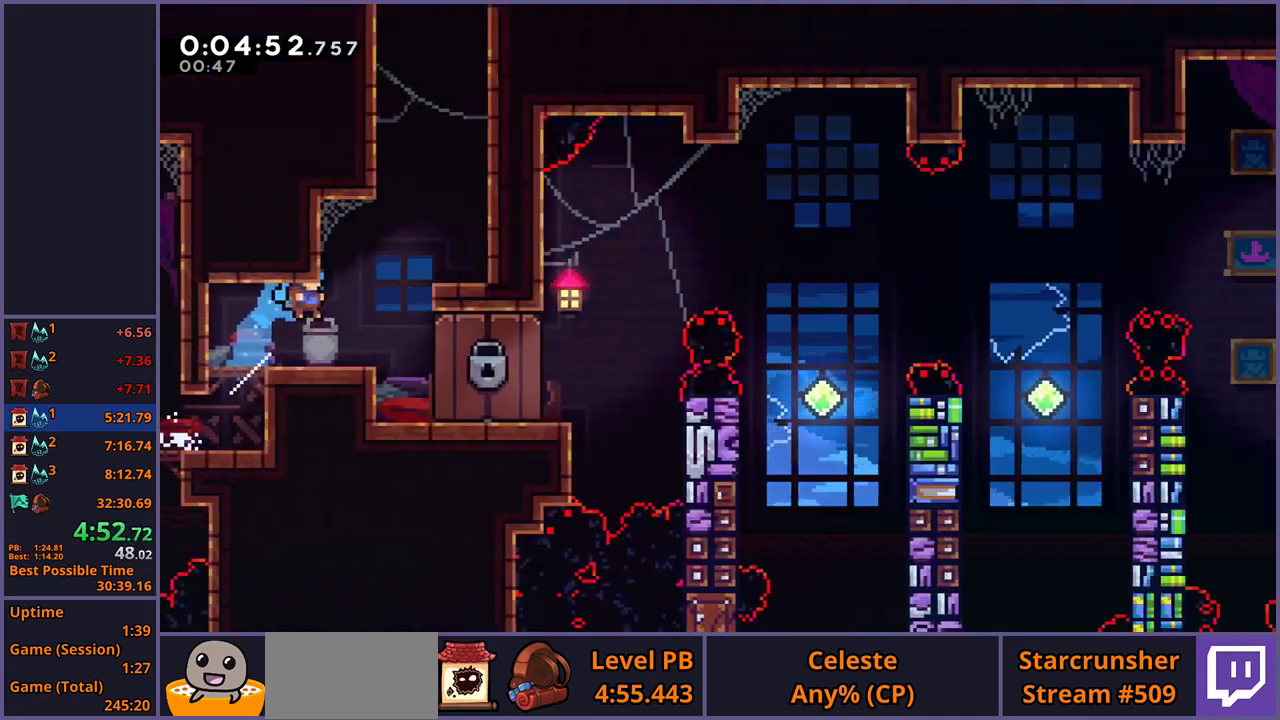
{"buttons": [], "left_stick": "up", "right_stick": "center", "events": [[450, "left_stick", "up-right"], [500, "left_stick", "up"]]}
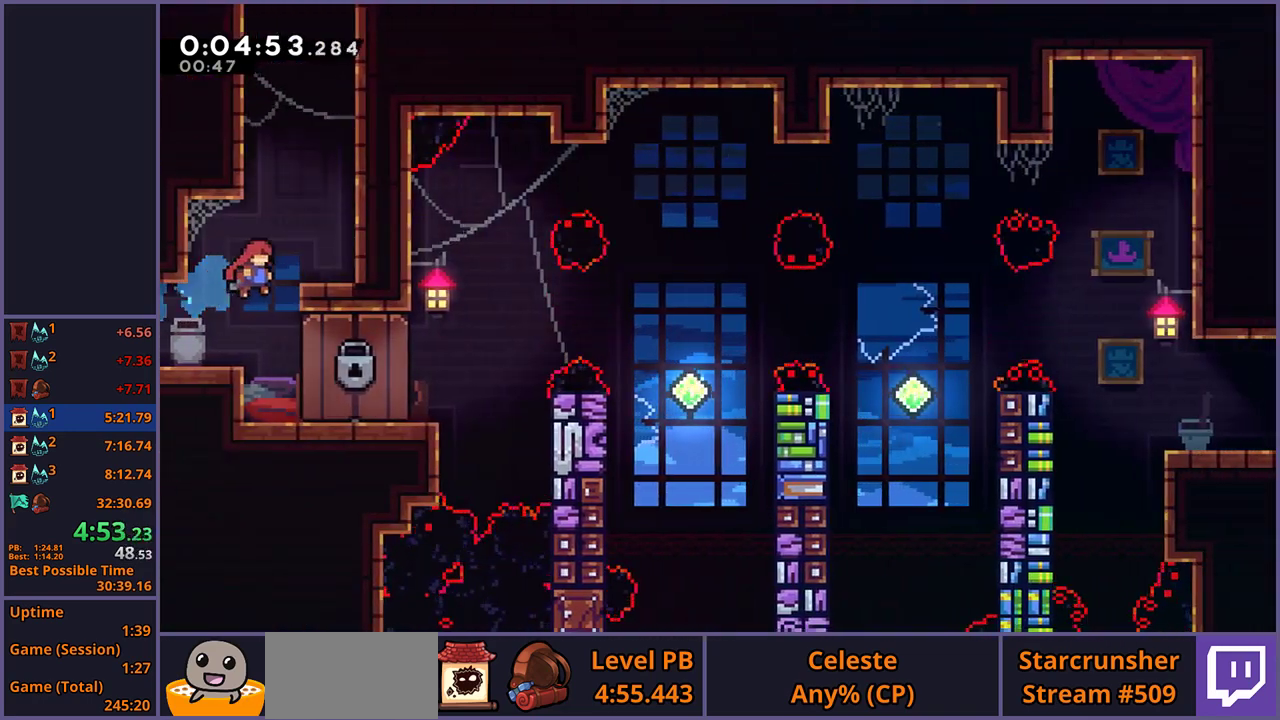
{"buttons": ["CROSS"], "left_stick": "up-left", "right_stick": "center", "events": [[33, "R1", "down"], [283, "CROSS", "down"], [367, "R1", "up"], [383, "left_stick", "up-left"]]}